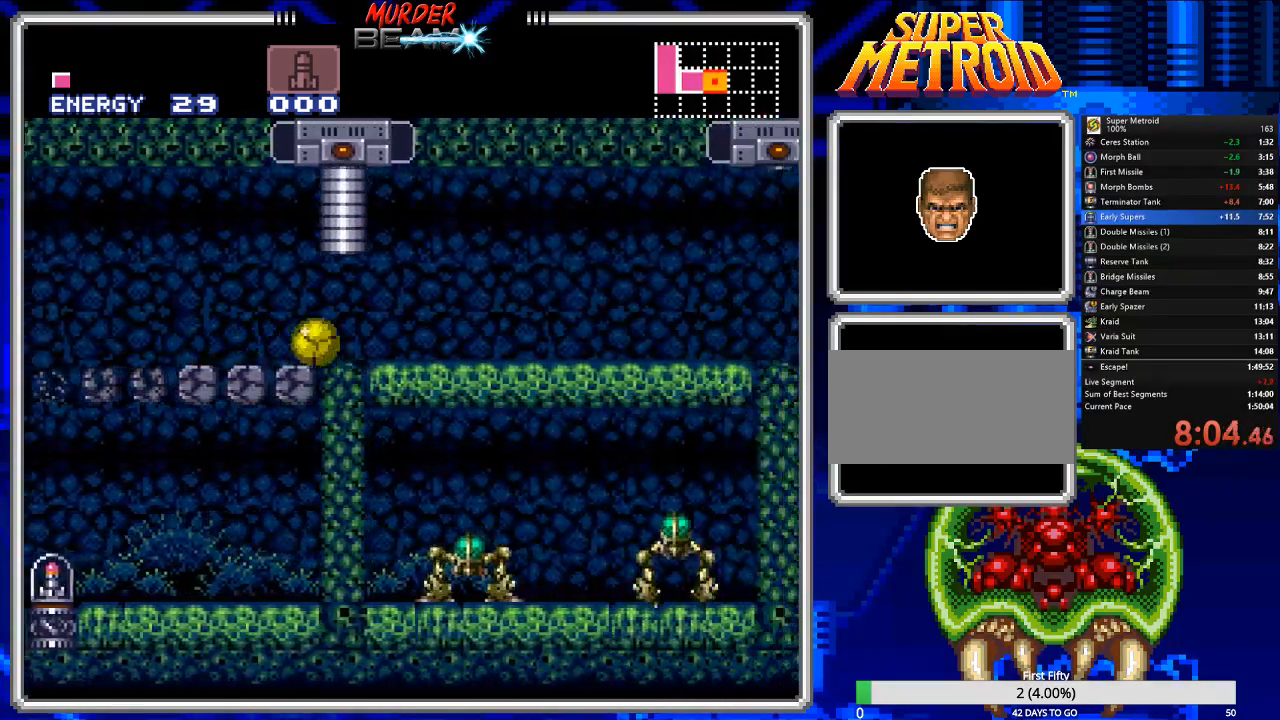
Gameplay with a controller (Nintendo layout); each line is a JSON object with the inputs held at the frame after it. "events" lists button and stick changes between this image and that frame as [ms after this image, input, new state], when the widget could be followed in between. Not read: L3 R3 SELECT.
{"buttons": ["A", "DPAD_RIGHT"], "events": []}
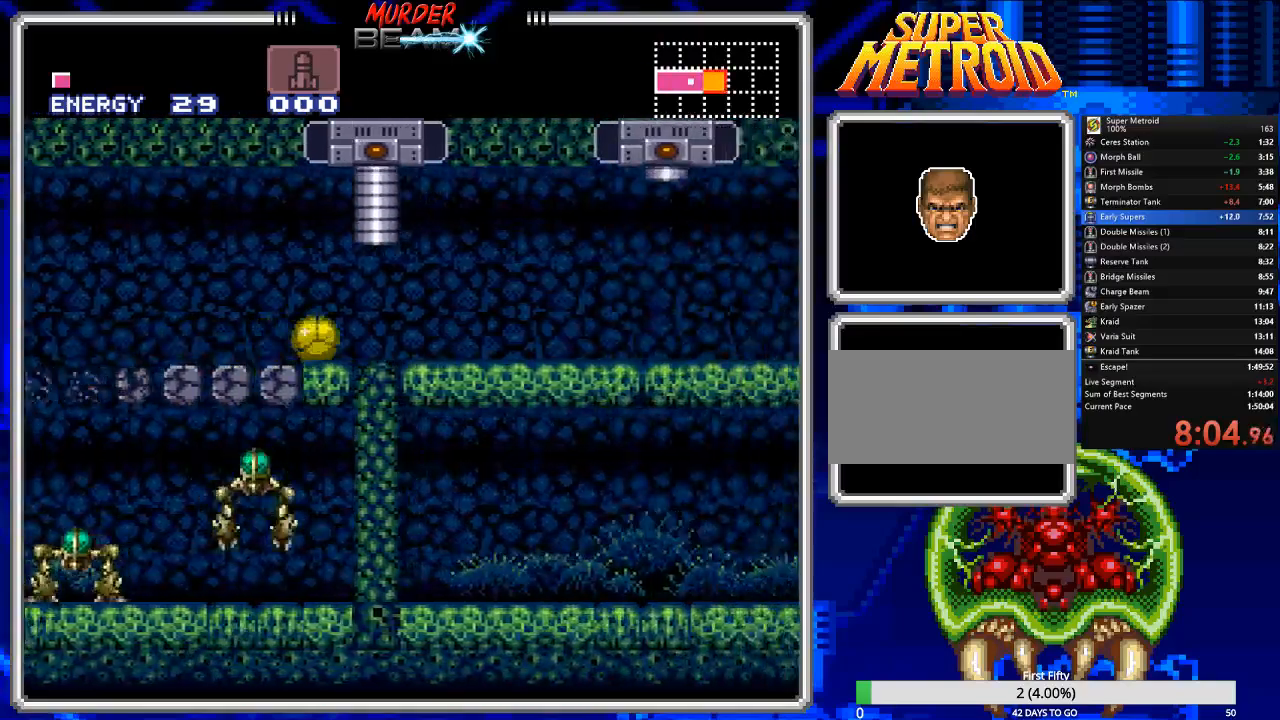
{"buttons": [], "events": [[467, "A", "up"], [467, "DPAD_RIGHT", "up"]]}
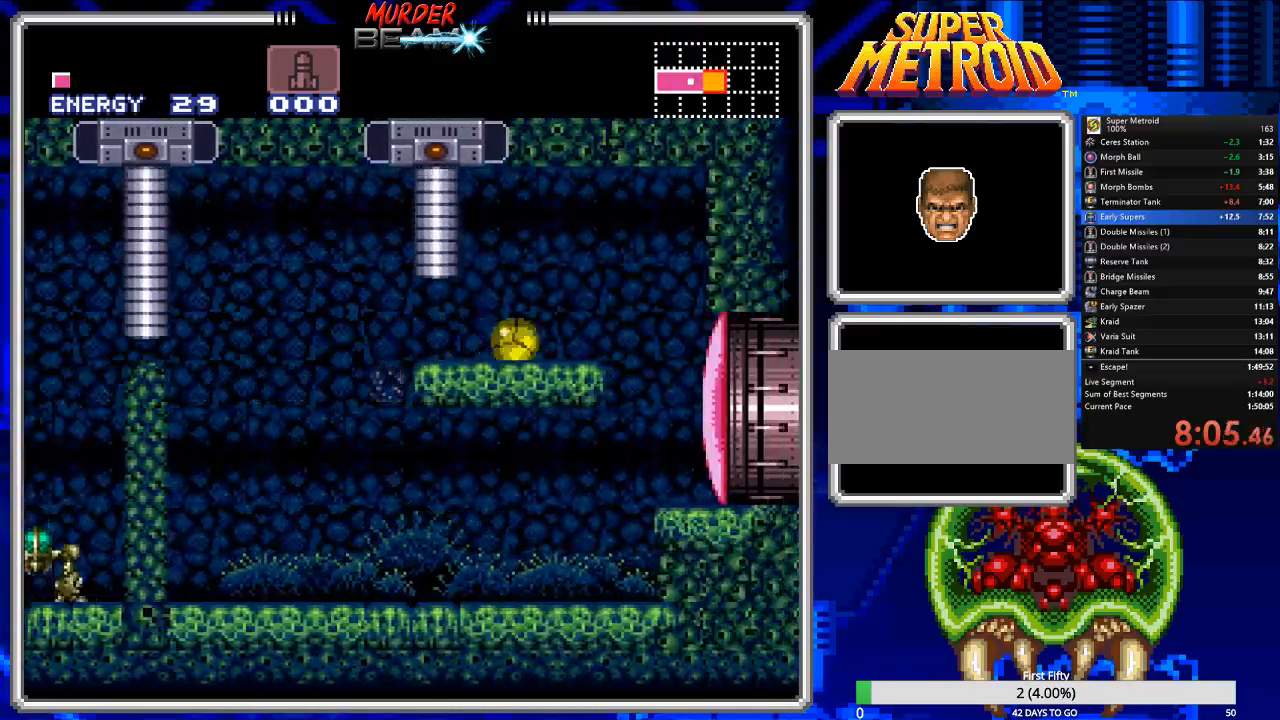
{"buttons": [], "events": [[33, "DPAD_UP", "down"], [133, "DPAD_UP", "up"], [167, "DPAD_UP", "down"], [333, "X", "down"], [433, "X", "up"], [467, "DPAD_UP", "up"]]}
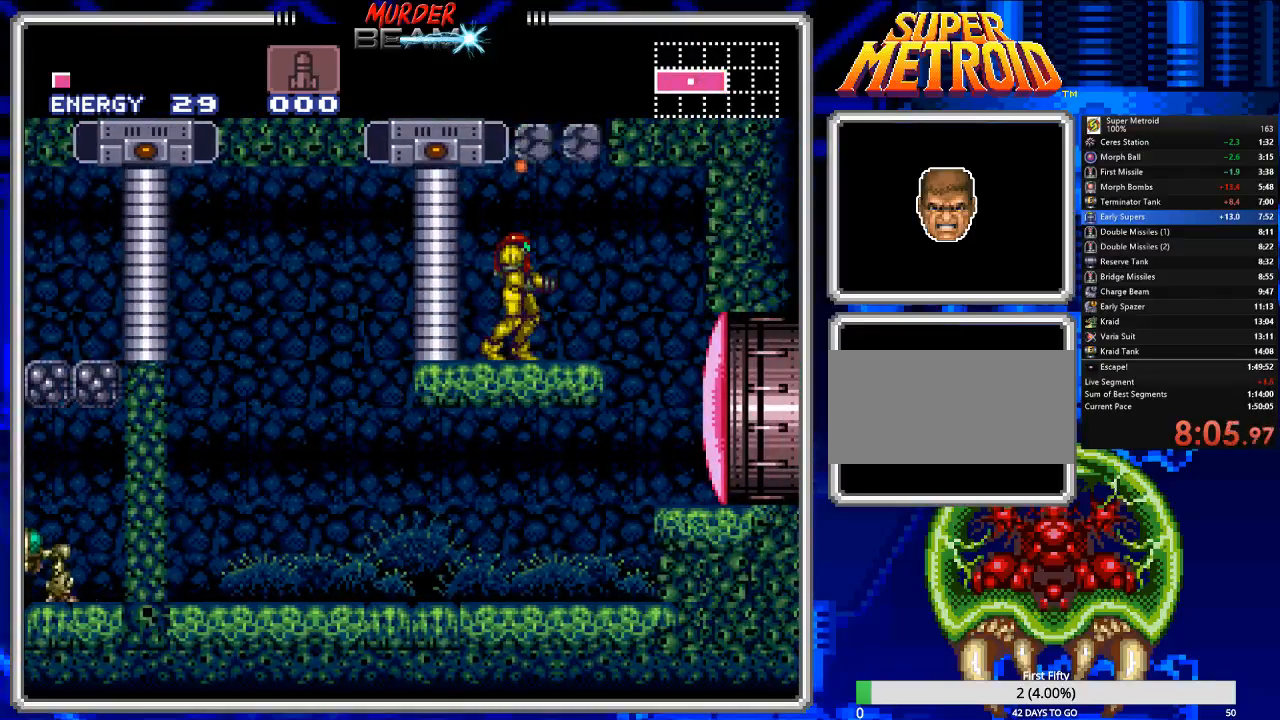
{"buttons": [], "events": [[67, "DPAD_RIGHT", "down"], [183, "A", "down"], [383, "DPAD_RIGHT", "up"], [483, "A", "up"]]}
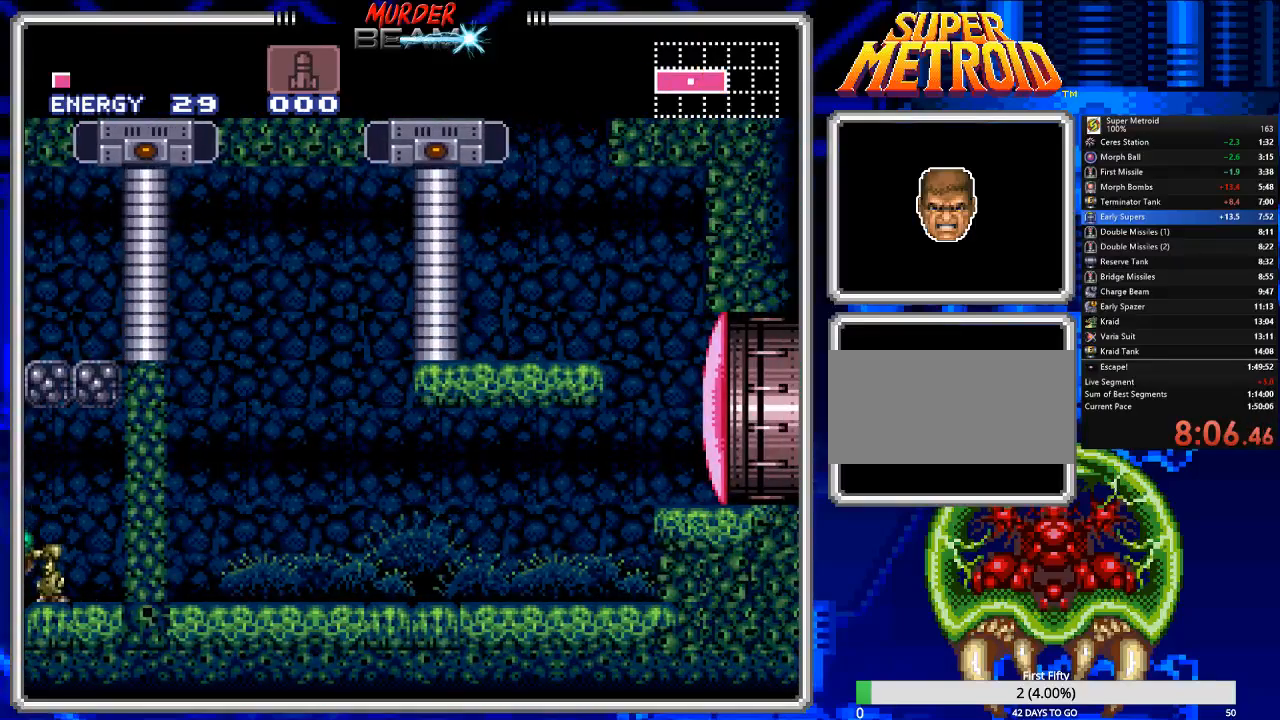
{"buttons": ["A", "DPAD_LEFT"], "events": [[17, "DPAD_LEFT", "down"], [83, "A", "down"]]}
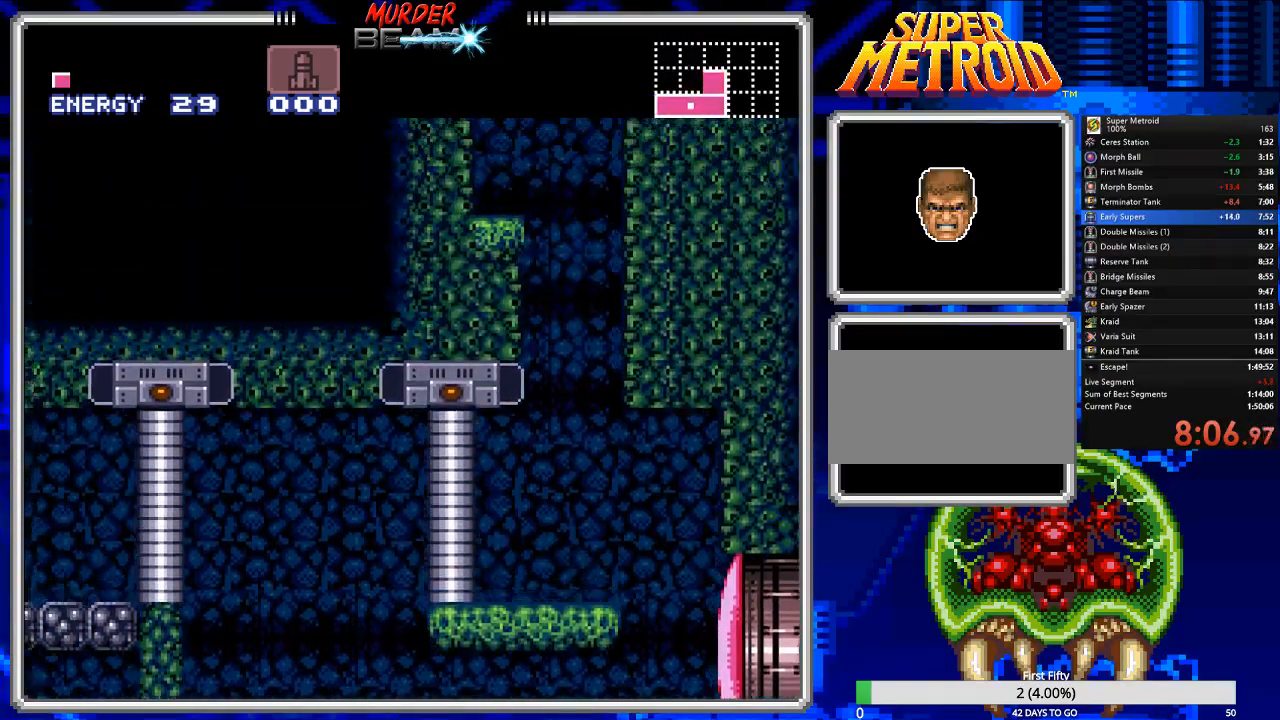
{"buttons": ["A", "DPAD_LEFT"], "events": [[17, "DPAD_LEFT", "up"], [50, "A", "up"], [100, "DPAD_RIGHT", "down"], [167, "A", "down"], [200, "DPAD_RIGHT", "up"], [300, "DPAD_LEFT", "down"]]}
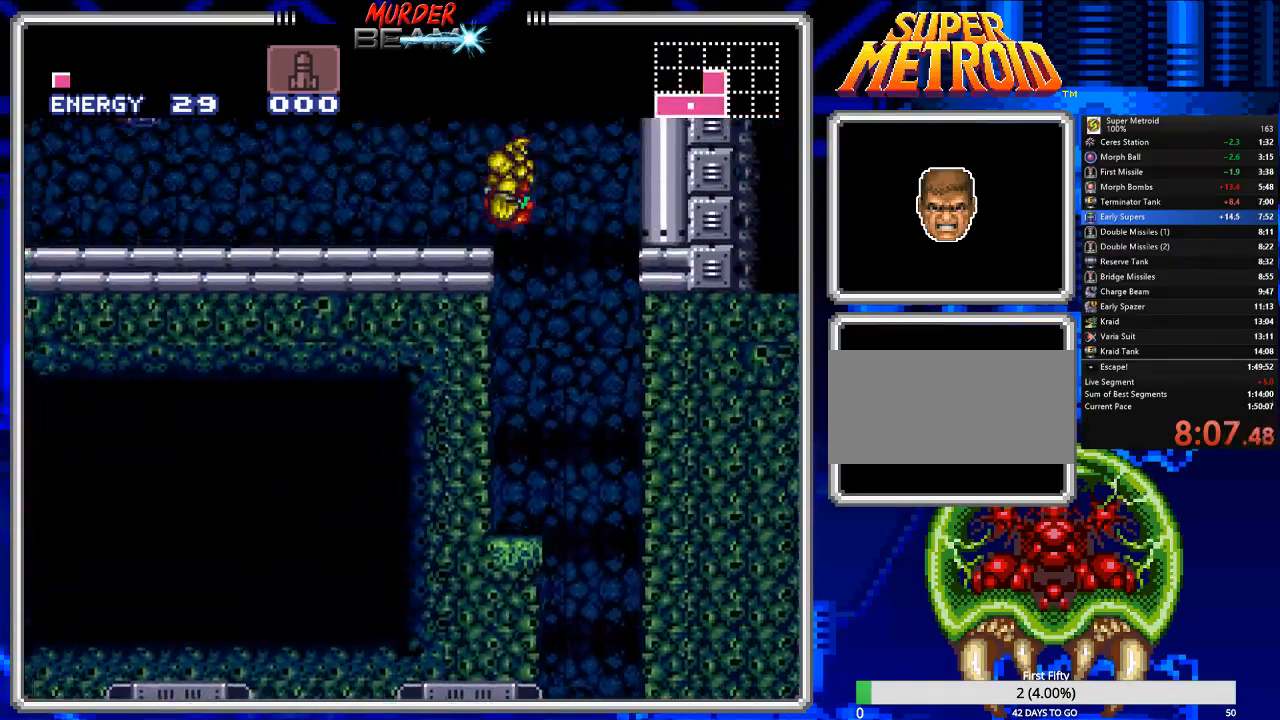
{"buttons": ["B", "X", "DPAD_LEFT"], "events": [[33, "A", "up"], [67, "B", "down"], [283, "X", "down"], [350, "X", "up"], [450, "X", "down"]]}
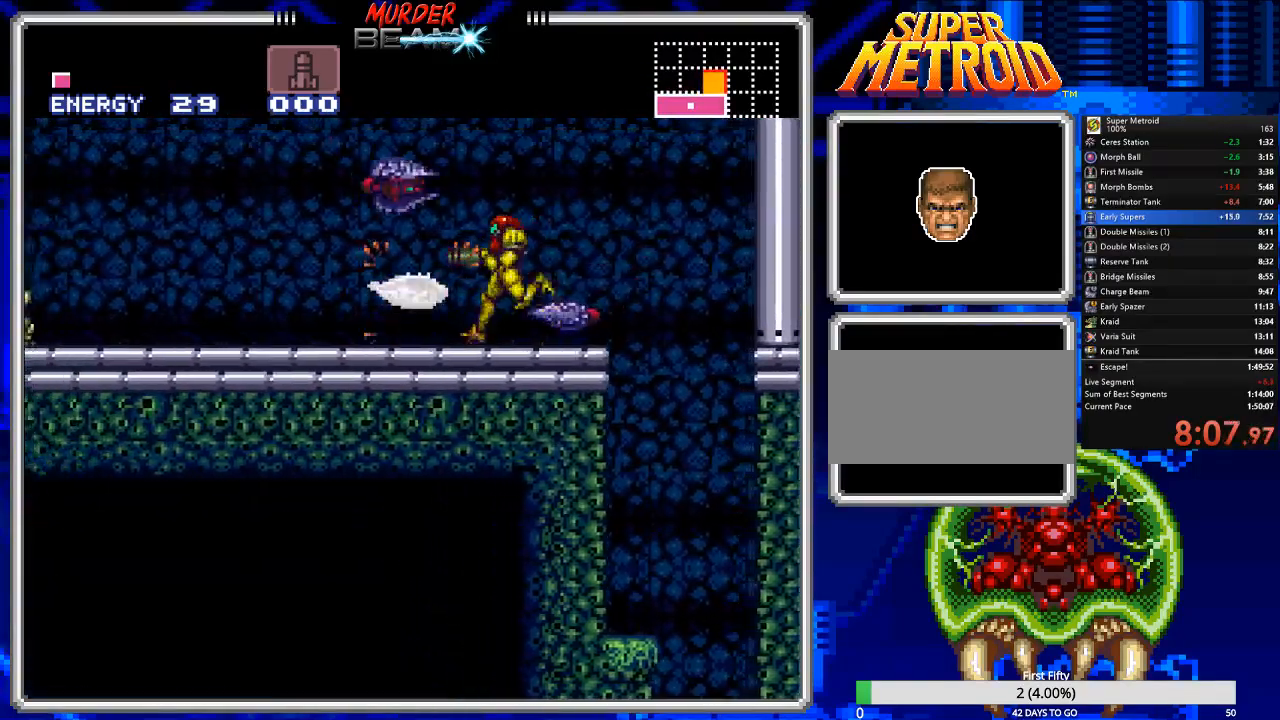
{"buttons": ["B", "DPAD_LEFT"], "events": [[17, "X", "up"], [83, "X", "down"], [150, "X", "up"], [217, "X", "down"], [283, "X", "up"], [367, "X", "down"], [467, "X", "up"]]}
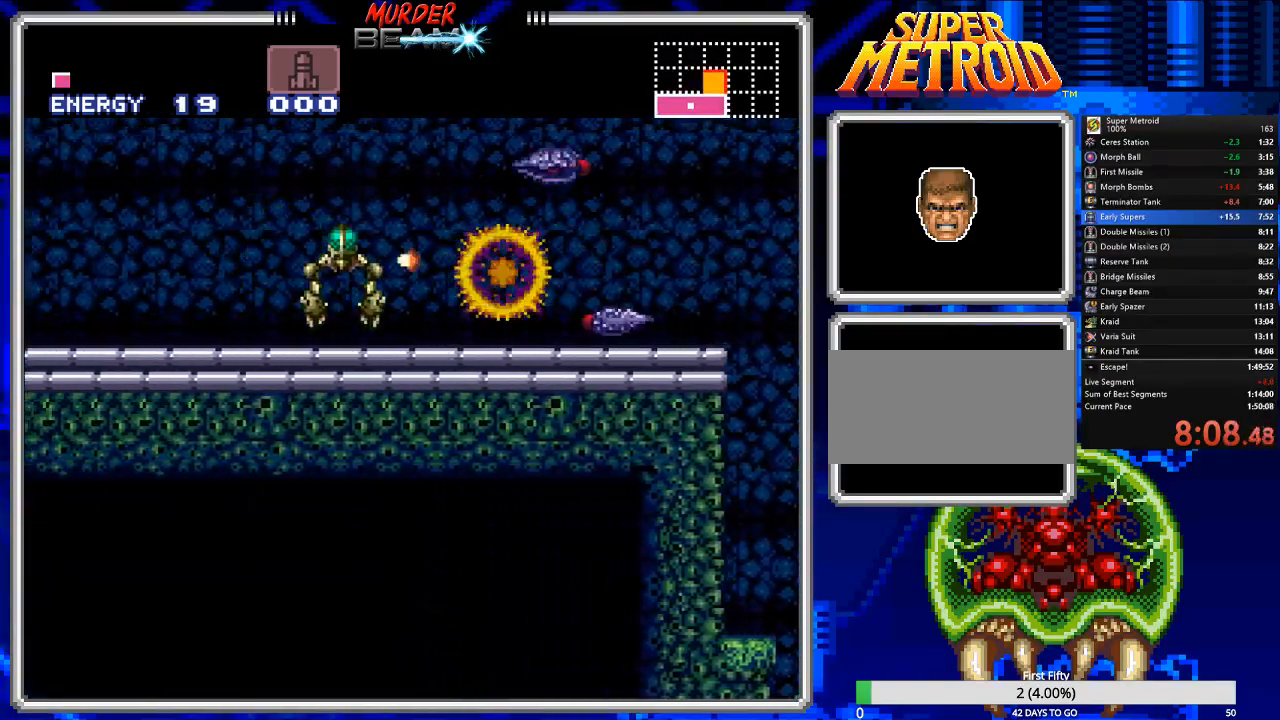
{"buttons": ["B", "X", "DPAD_LEFT"], "events": [[33, "X", "down"], [100, "X", "up"], [167, "X", "down"], [233, "X", "up"], [333, "X", "down"], [400, "X", "up"], [467, "X", "down"]]}
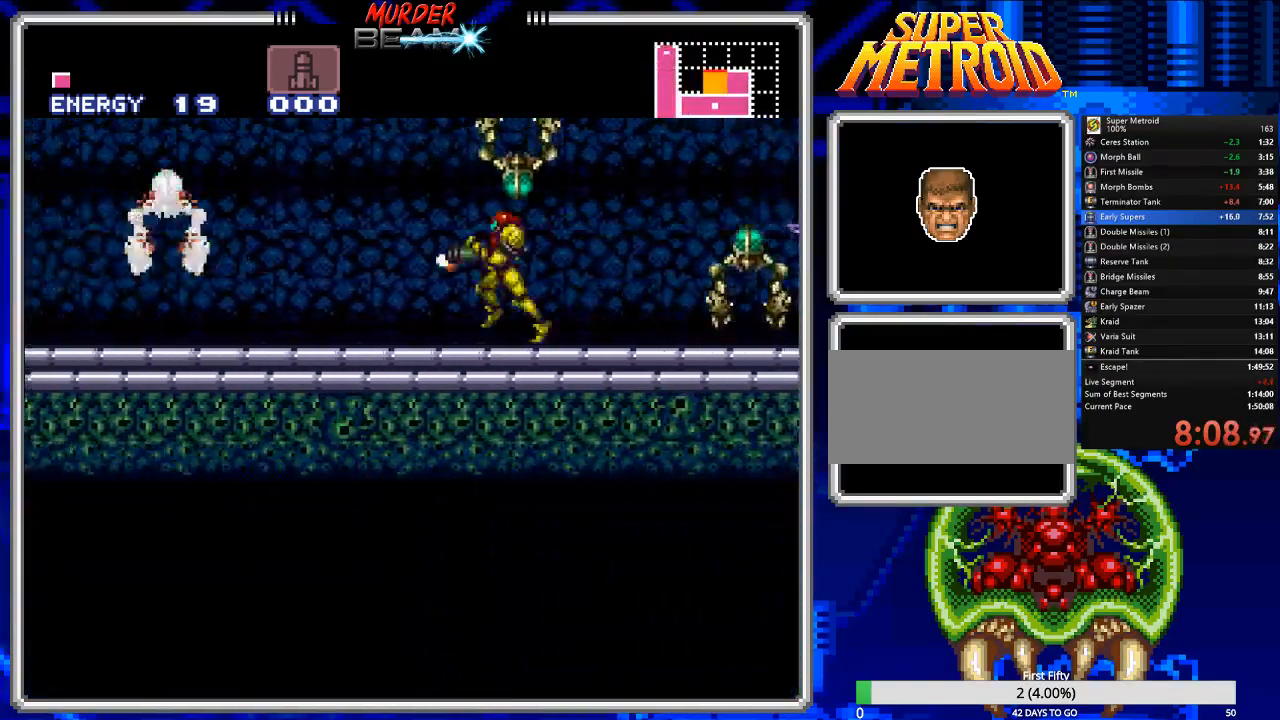
{"buttons": ["B", "X", "DPAD_LEFT"], "events": [[67, "X", "up"], [100, "X", "down"], [217, "X", "up"], [283, "X", "down"], [383, "X", "up"], [417, "X", "down"]]}
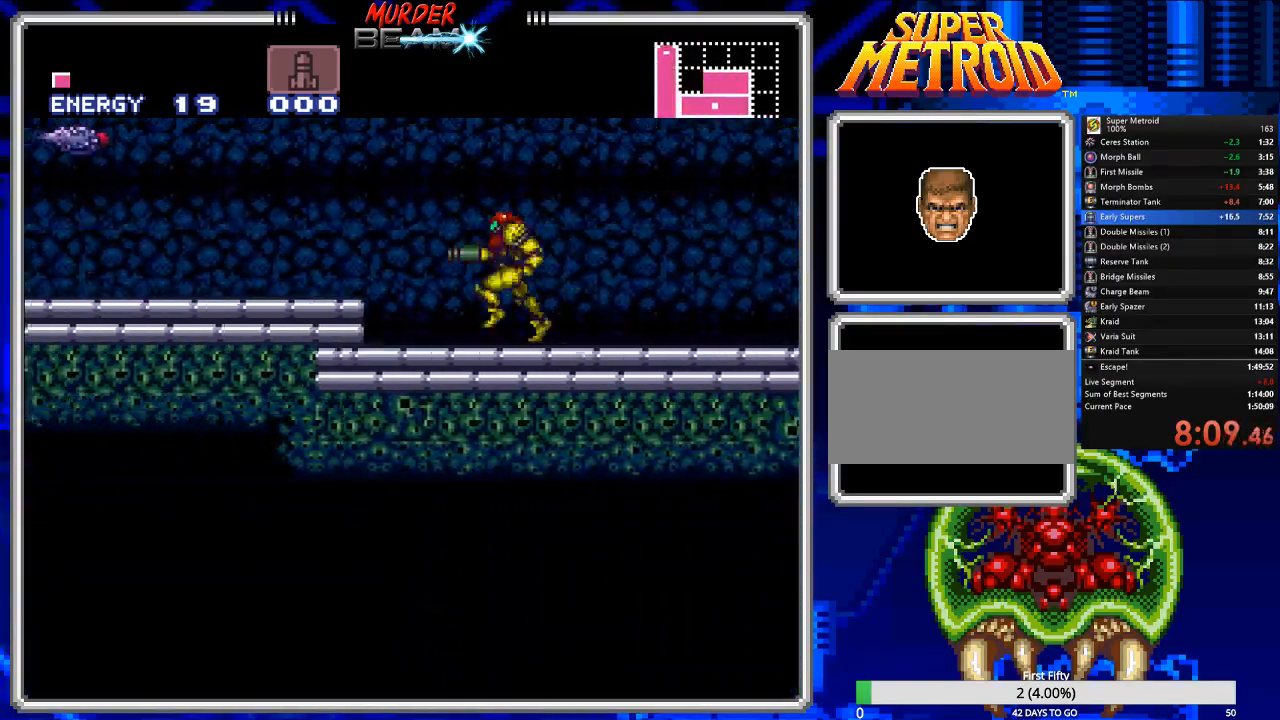
{"buttons": ["B", "X", "DPAD_LEFT"], "events": [[17, "A", "down"], [17, "B", "up"], [17, "X", "up"], [83, "B", "down"], [150, "A", "up"], [183, "X", "down"], [317, "X", "up"], [350, "X", "down"], [417, "X", "up"], [500, "X", "down"]]}
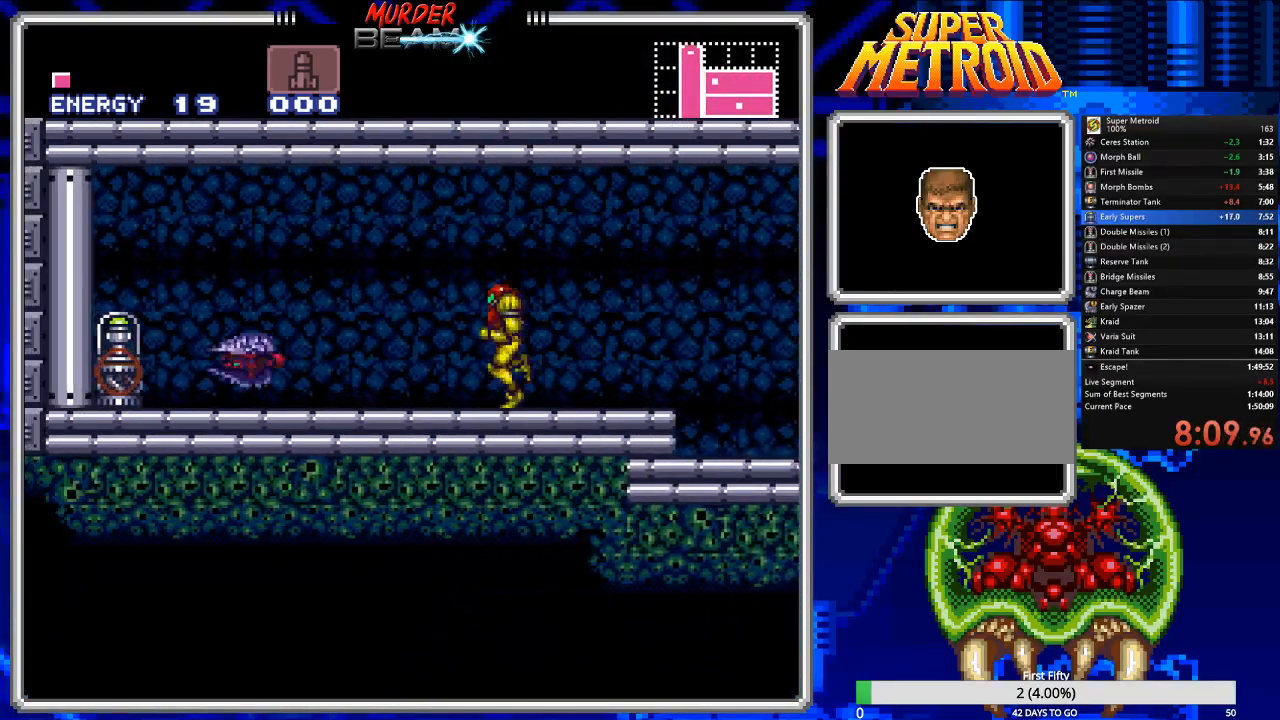
{"buttons": ["B", "X", "DPAD_LEFT"], "events": [[133, "X", "up"], [167, "X", "down"], [267, "X", "up"], [333, "X", "down"], [433, "X", "up"], [467, "X", "down"]]}
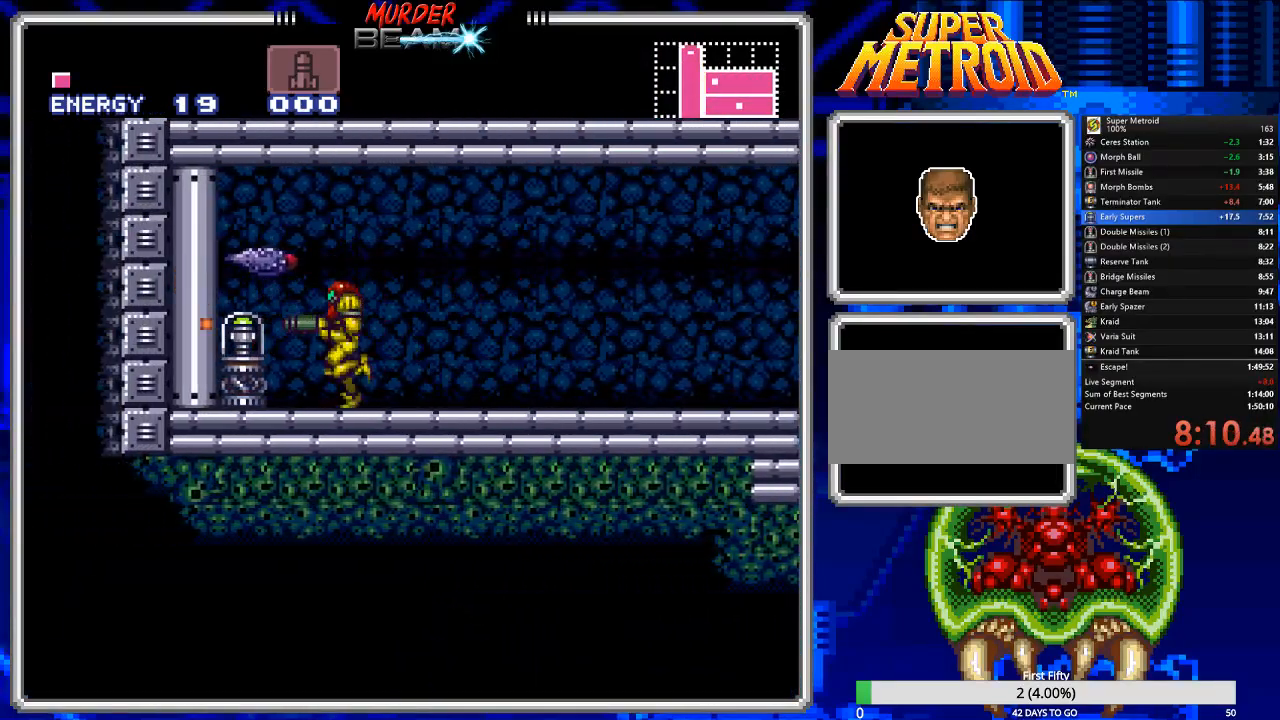
{"buttons": ["B", "DPAD_RIGHT"], "events": [[67, "X", "up"], [133, "DPAD_LEFT", "up"], [133, "X", "down"], [233, "DPAD_UP", "down"], [233, "X", "up"], [283, "DPAD_RIGHT", "down"], [317, "DPAD_UP", "up"]]}
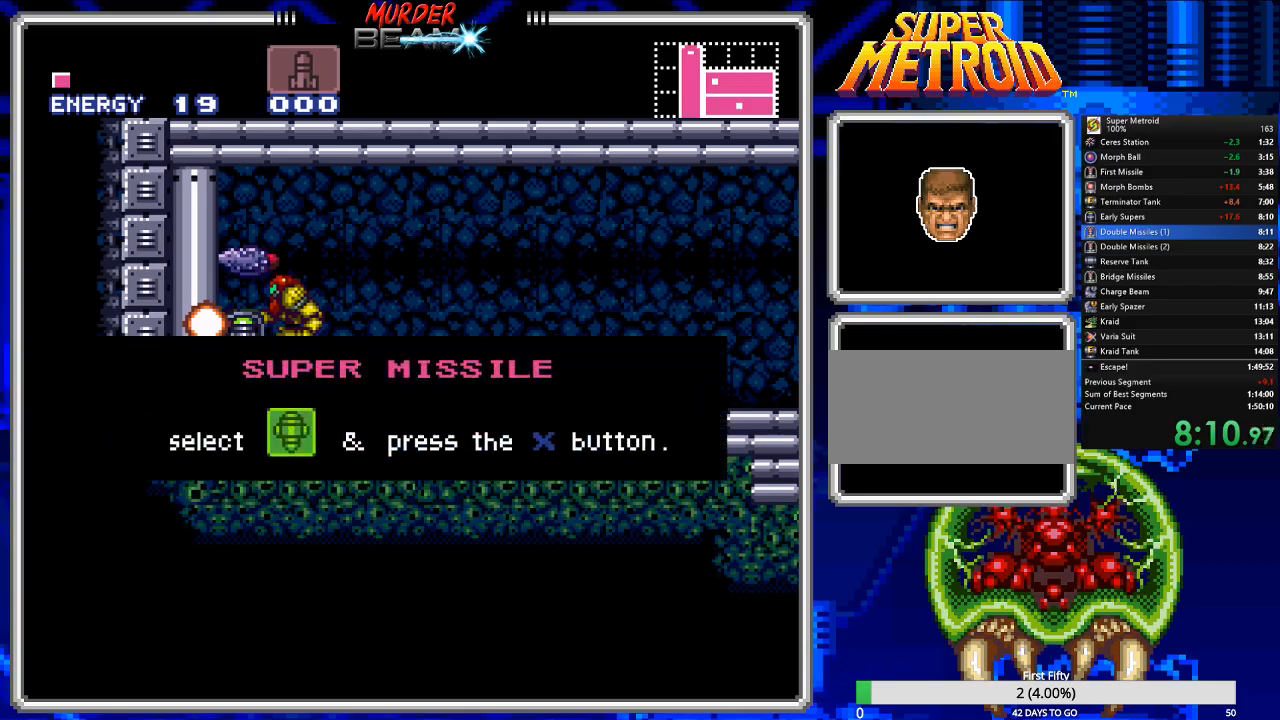
{"buttons": ["B", "DPAD_RIGHT"], "events": [[117, "DPAD_RIGHT", "up"], [250, "DPAD_RIGHT", "down"]]}
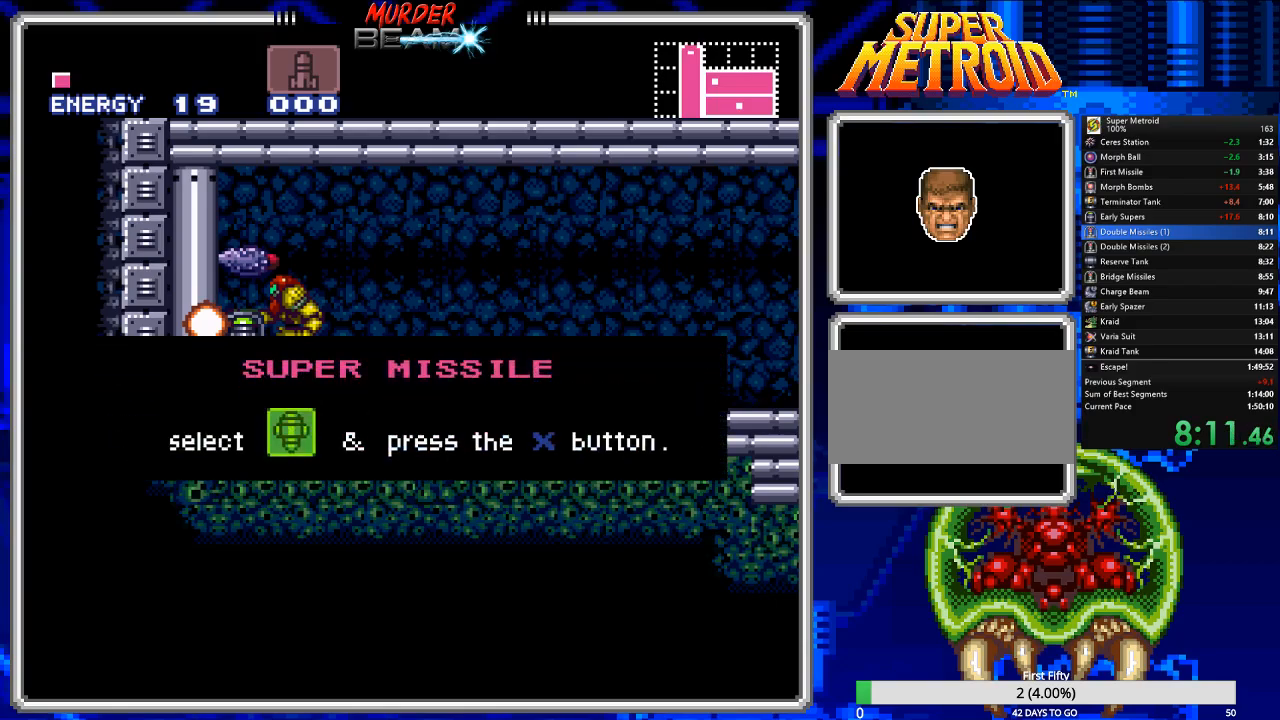
{"buttons": ["B", "DPAD_RIGHT"], "events": [[67, "X", "down"], [167, "X", "up"]]}
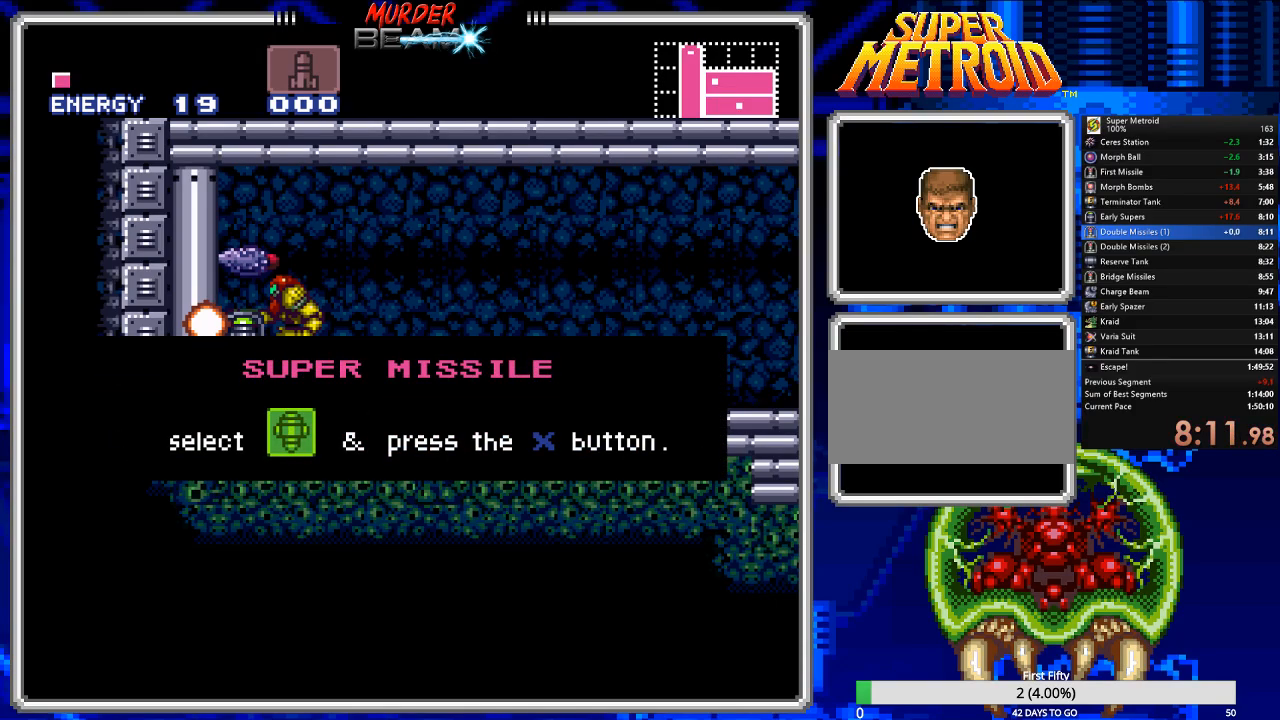
{"buttons": ["B", "X", "DPAD_RIGHT"], "events": [[100, "X", "down"], [200, "DPAD_RIGHT", "up"], [200, "X", "up"], [300, "X", "down"], [333, "DPAD_RIGHT", "down"], [333, "X", "up"], [483, "X", "down"]]}
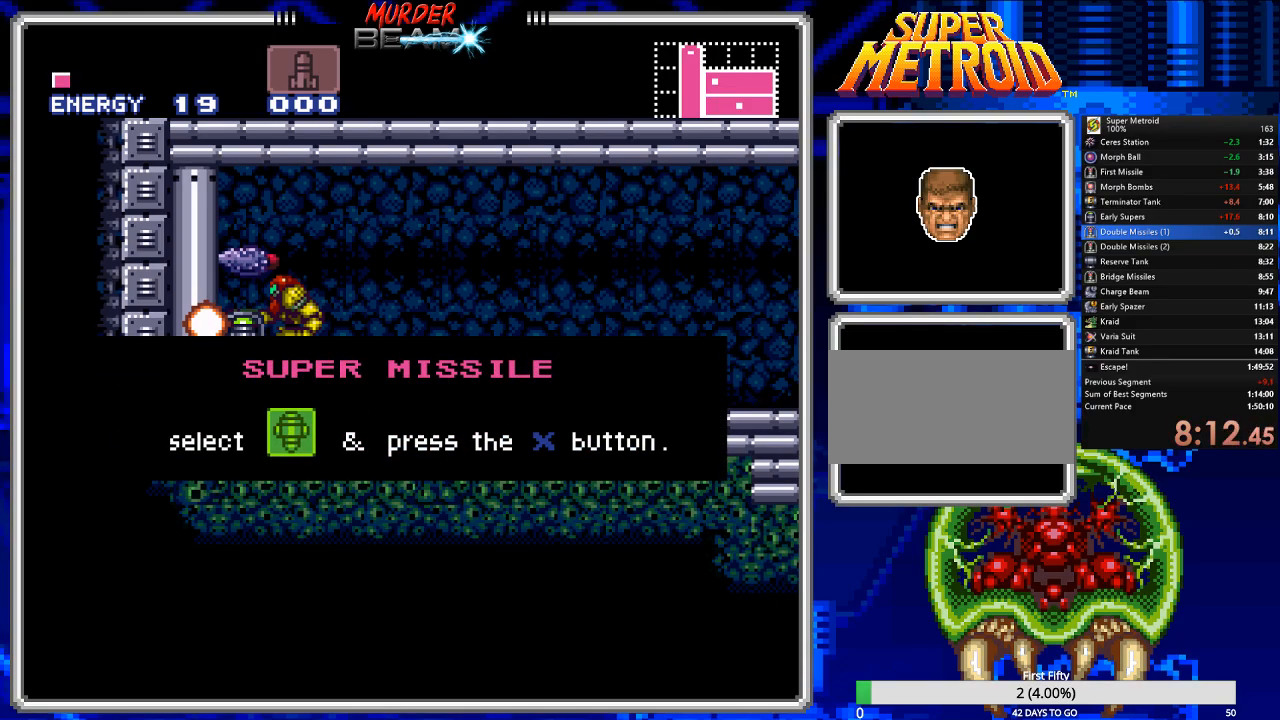
{"buttons": ["B", "DPAD_RIGHT"], "events": [[17, "DPAD_RIGHT", "up"], [50, "X", "up"], [183, "DPAD_RIGHT", "down"], [317, "X", "down"], [417, "X", "up"]]}
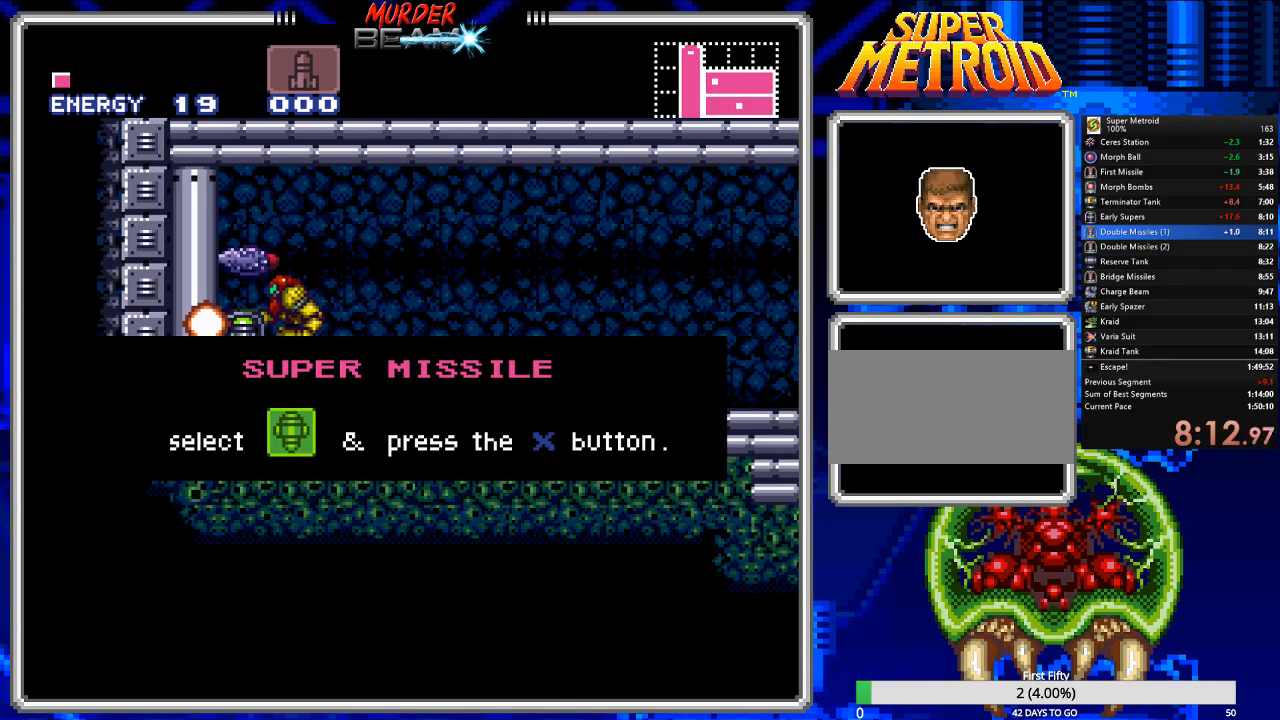
{"buttons": ["B", "DPAD_RIGHT"], "events": [[17, "X", "down"], [83, "X", "up"]]}
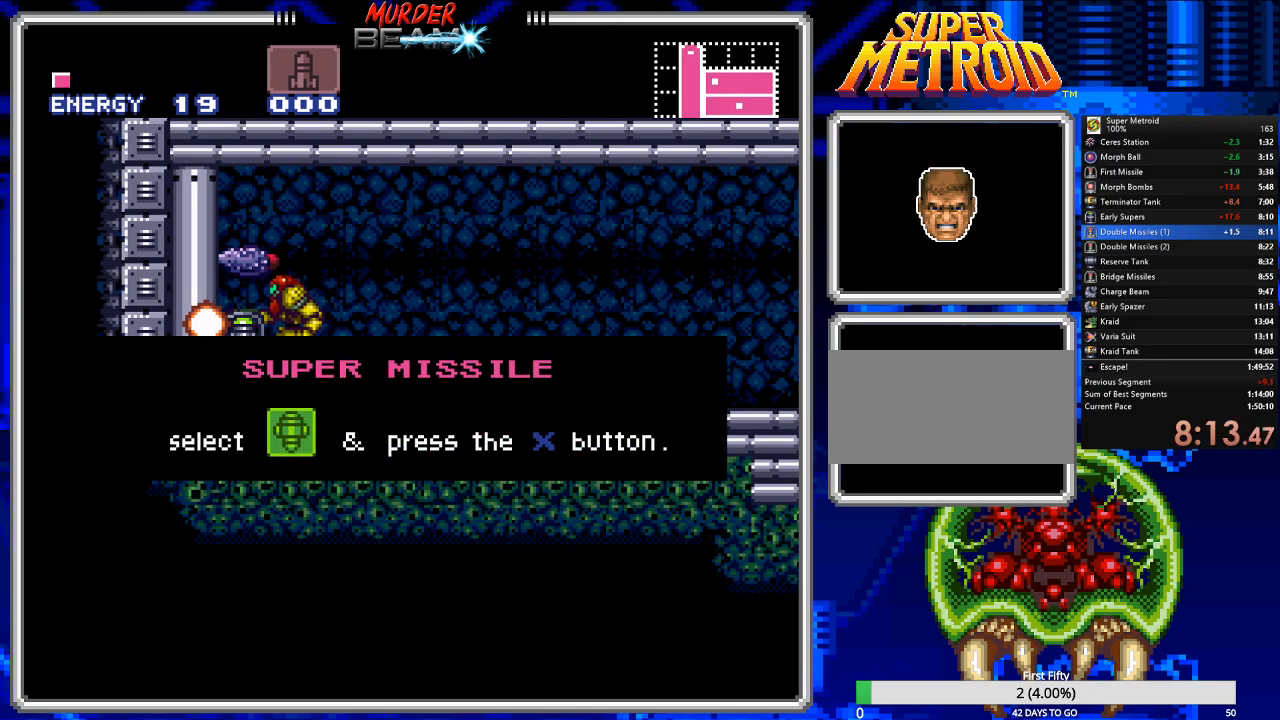
{"buttons": ["B", "DPAD_RIGHT"], "events": []}
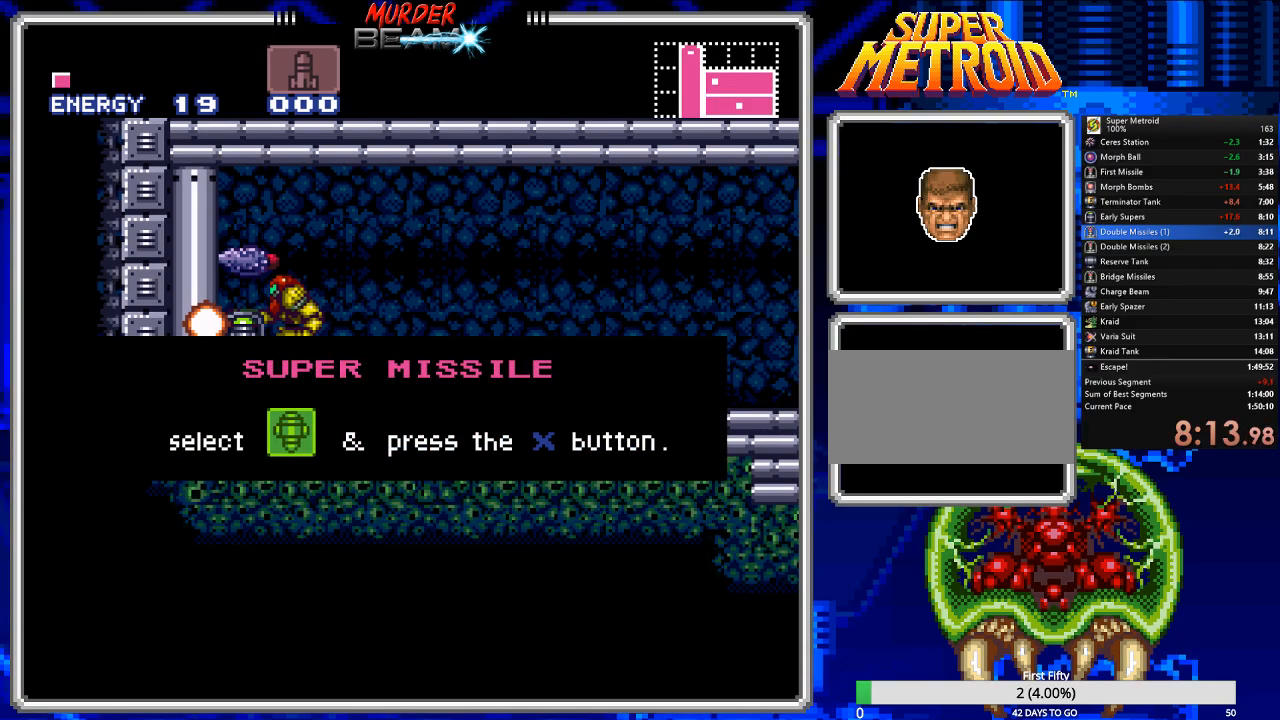
{"buttons": ["B", "DPAD_RIGHT"], "events": [[183, "X", "down"], [250, "X", "up"], [350, "X", "down"], [417, "X", "up"]]}
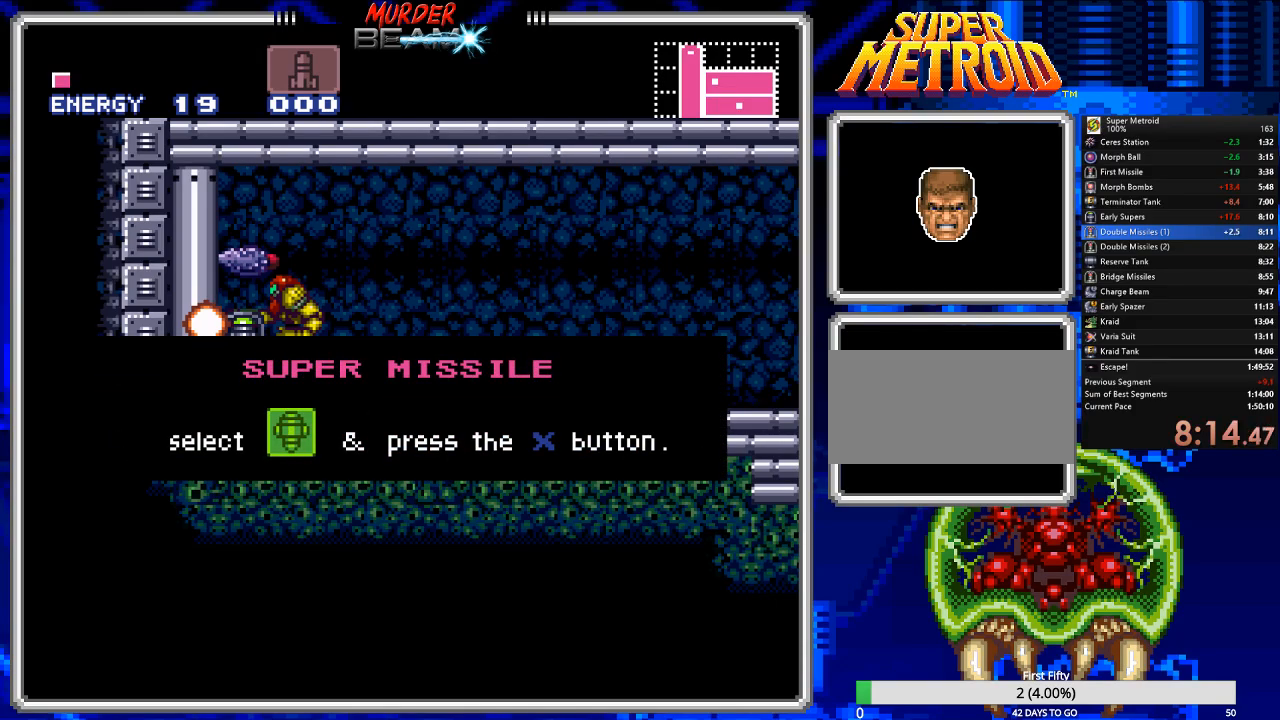
{"buttons": ["B", "X", "DPAD_RIGHT"], "events": [[150, "X", "down"], [217, "X", "up"], [317, "X", "down"], [400, "X", "up"], [500, "X", "down"]]}
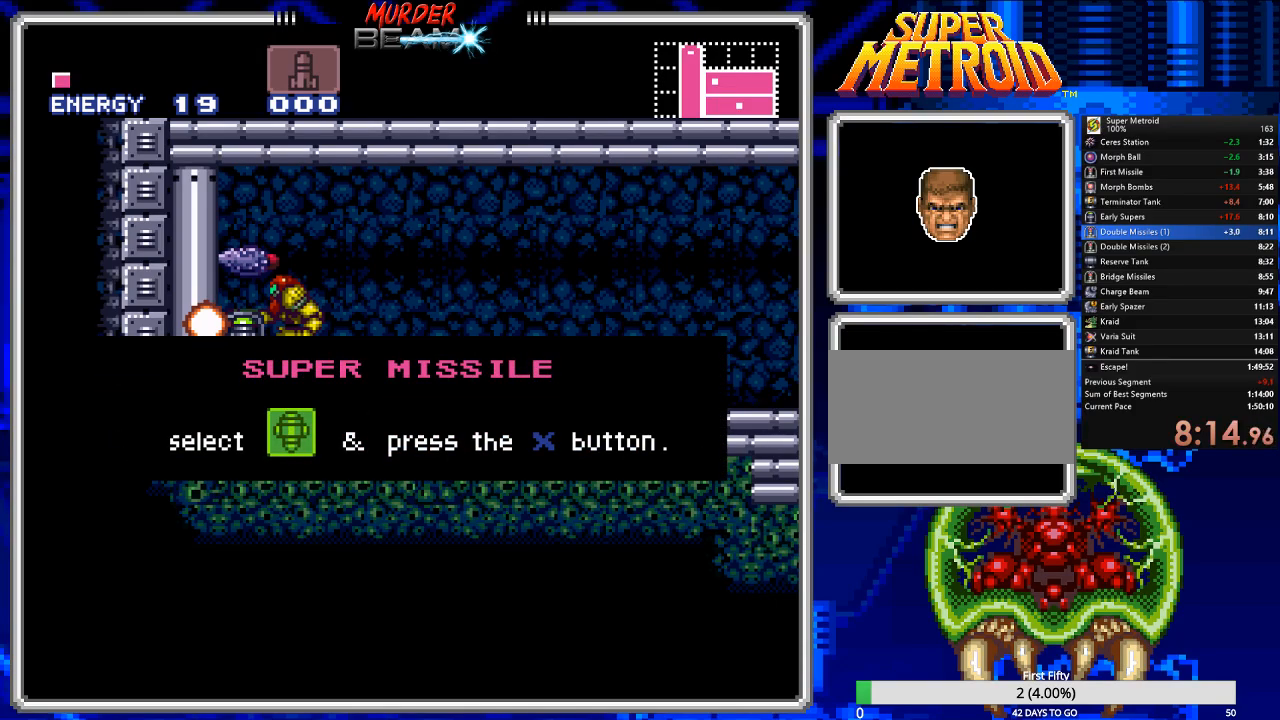
{"buttons": ["B", "X", "DPAD_RIGHT"], "events": [[67, "X", "up"], [433, "X", "down"]]}
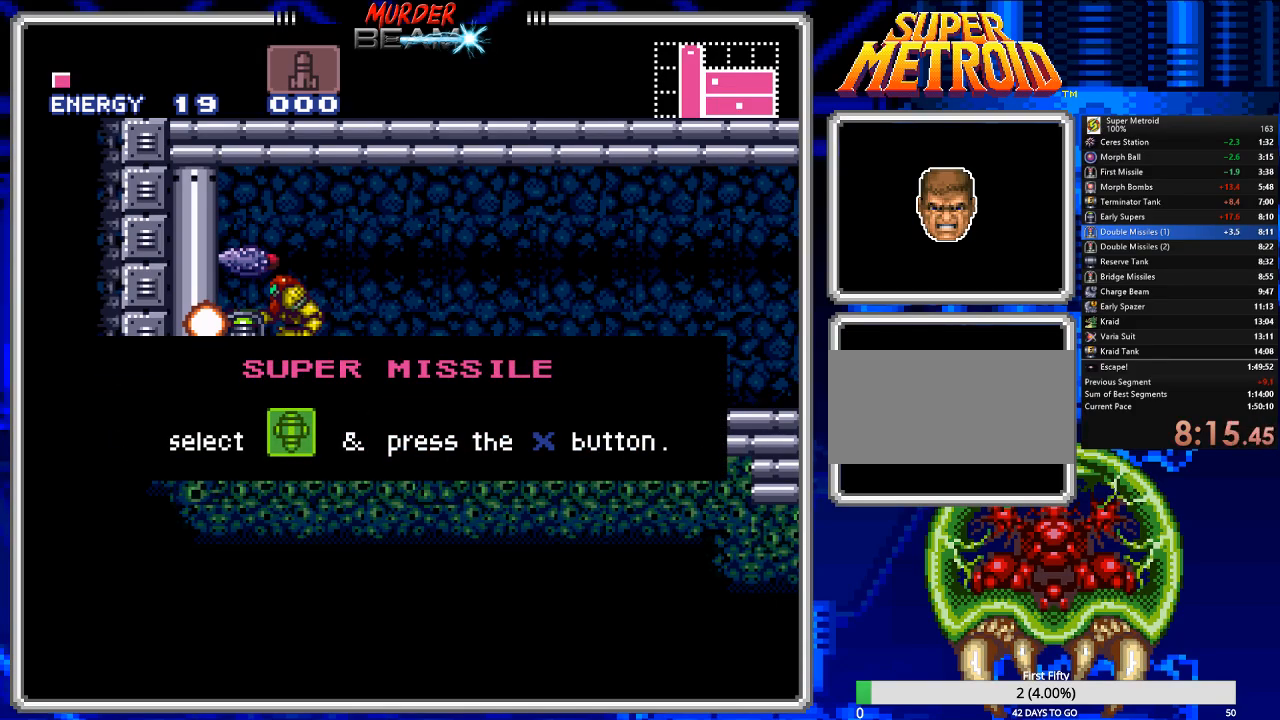
{"buttons": ["B", "DPAD_RIGHT"], "events": [[33, "X", "up"], [150, "X", "down"], [217, "X", "up"], [317, "X", "down"], [383, "X", "up"]]}
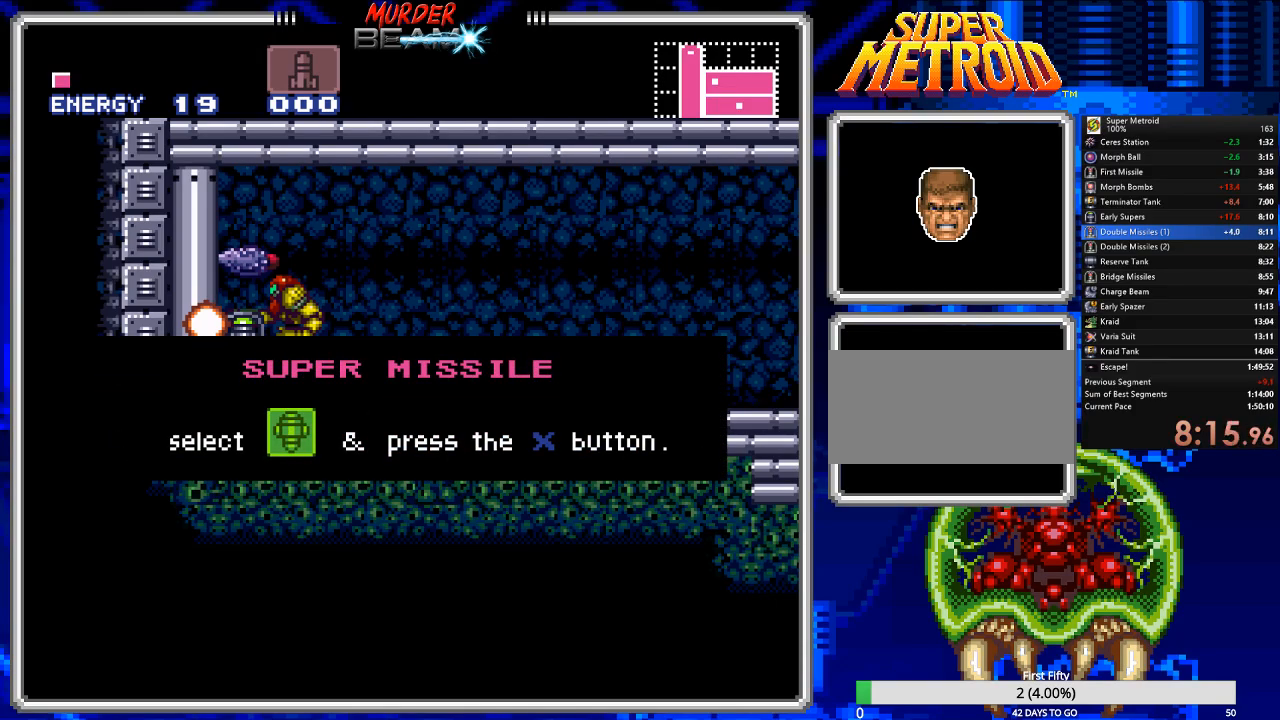
{"buttons": ["B", "DPAD_RIGHT"], "events": [[17, "X", "down"], [50, "X", "up"], [150, "X", "down"], [250, "X", "up"]]}
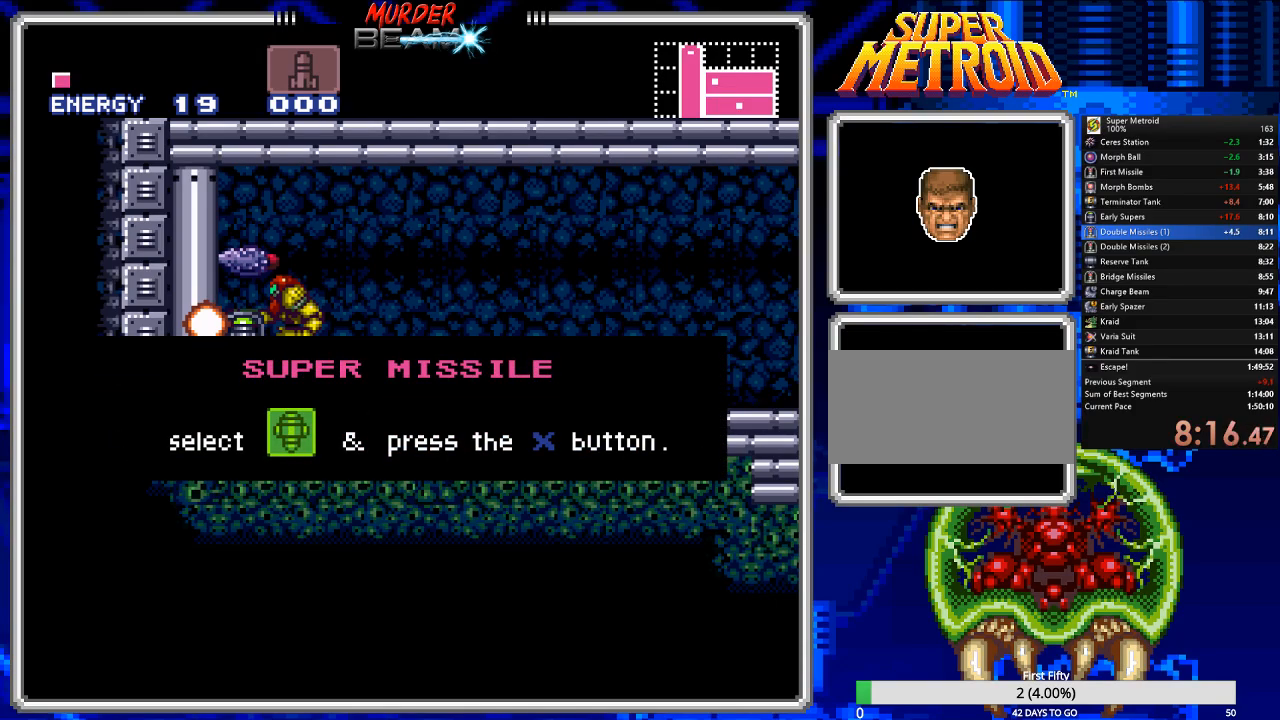
{"buttons": ["B", "DPAD_RIGHT"], "events": [[33, "X", "down"], [67, "X", "up"], [200, "X", "down"], [267, "X", "up"], [367, "X", "down"], [433, "X", "up"]]}
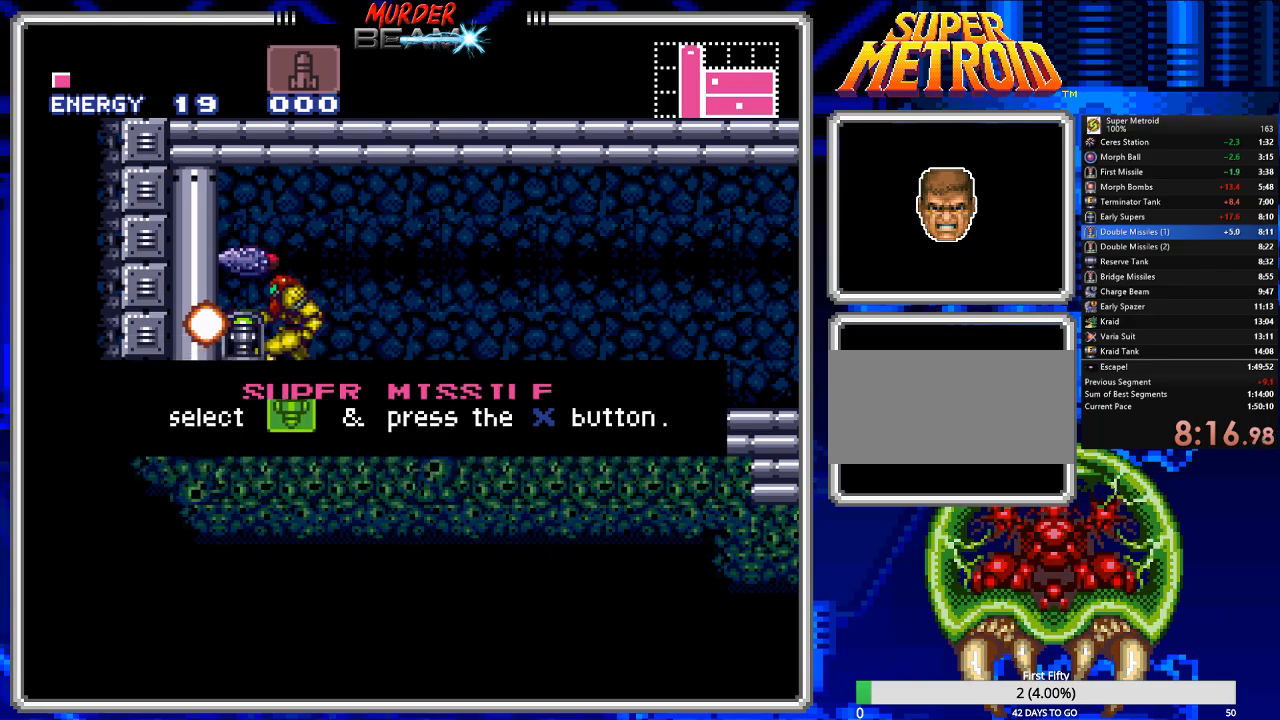
{"buttons": ["B", "DPAD_RIGHT"], "events": [[33, "X", "down"], [117, "X", "up"], [217, "X", "down"], [283, "X", "up"], [350, "X", "down"], [417, "X", "up"]]}
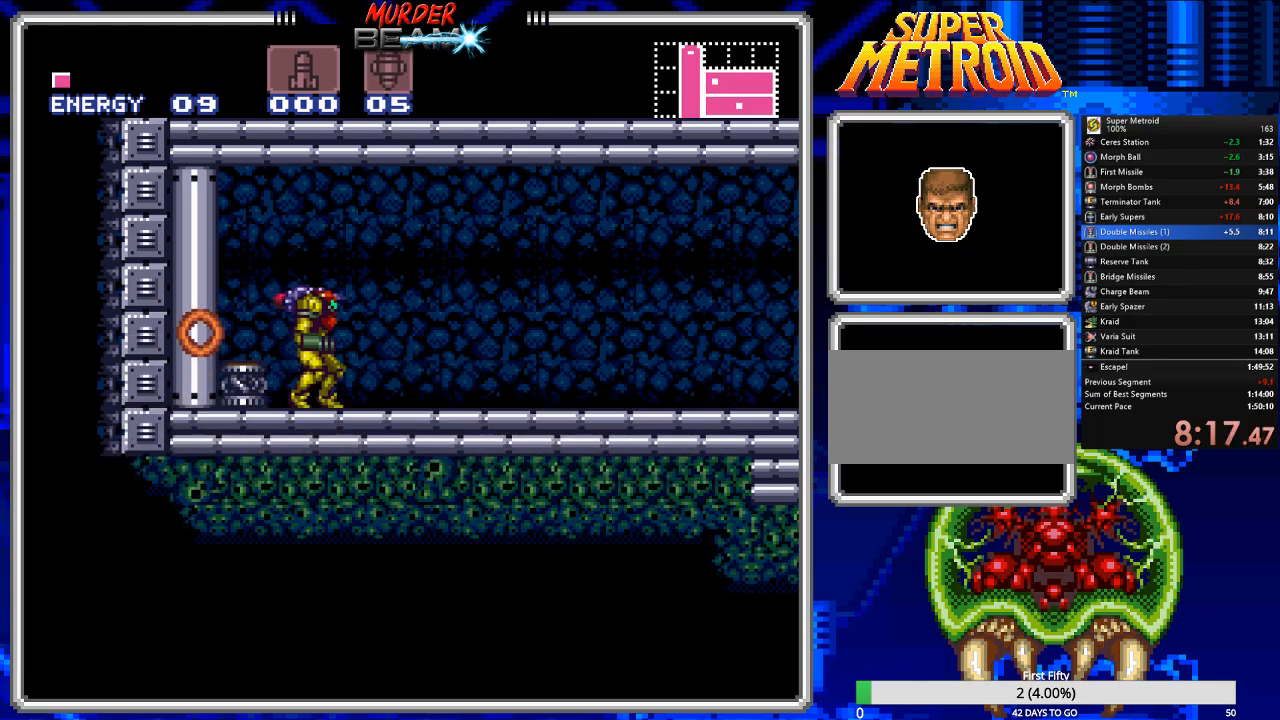
{"buttons": ["B", "X", "DPAD_RIGHT"], "events": [[17, "X", "down"], [83, "X", "up"], [183, "X", "down"], [250, "X", "up"], [367, "X", "down"], [433, "X", "up"], [500, "X", "down"]]}
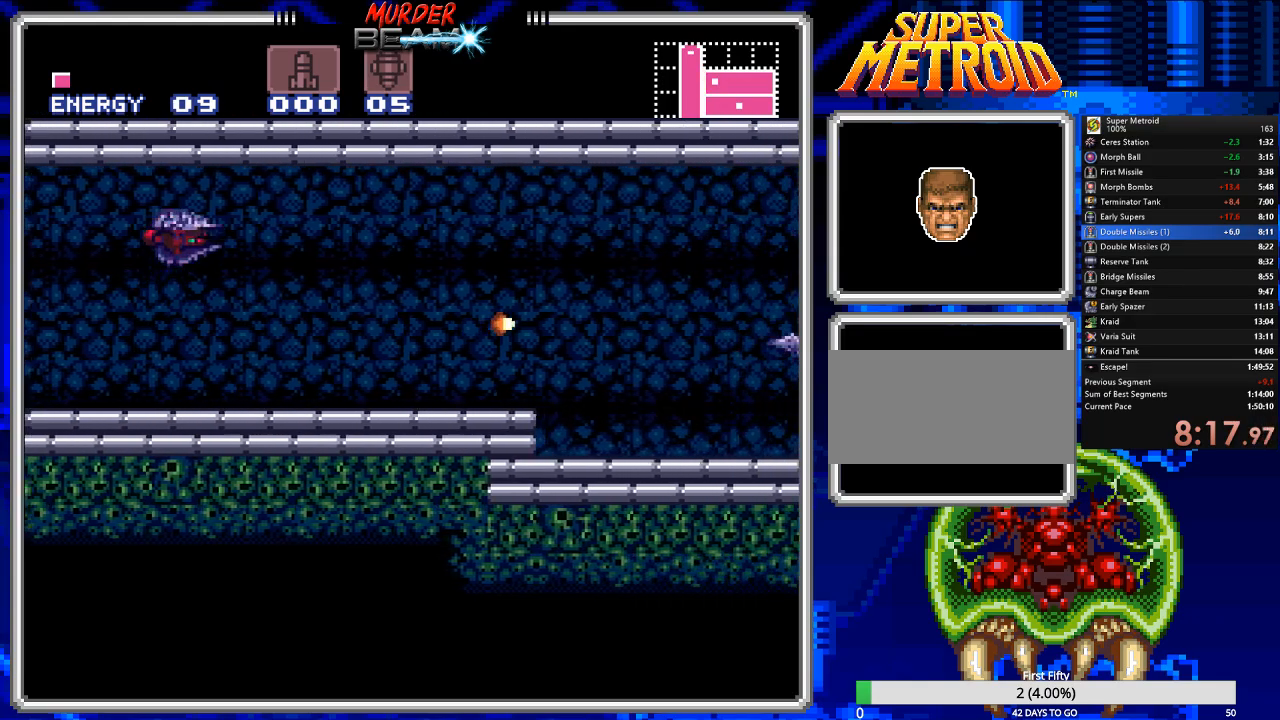
{"buttons": ["B", "X", "DPAD_RIGHT"], "events": [[100, "X", "up"], [167, "X", "down"], [233, "X", "up"], [333, "X", "down"], [400, "X", "up"], [467, "X", "down"]]}
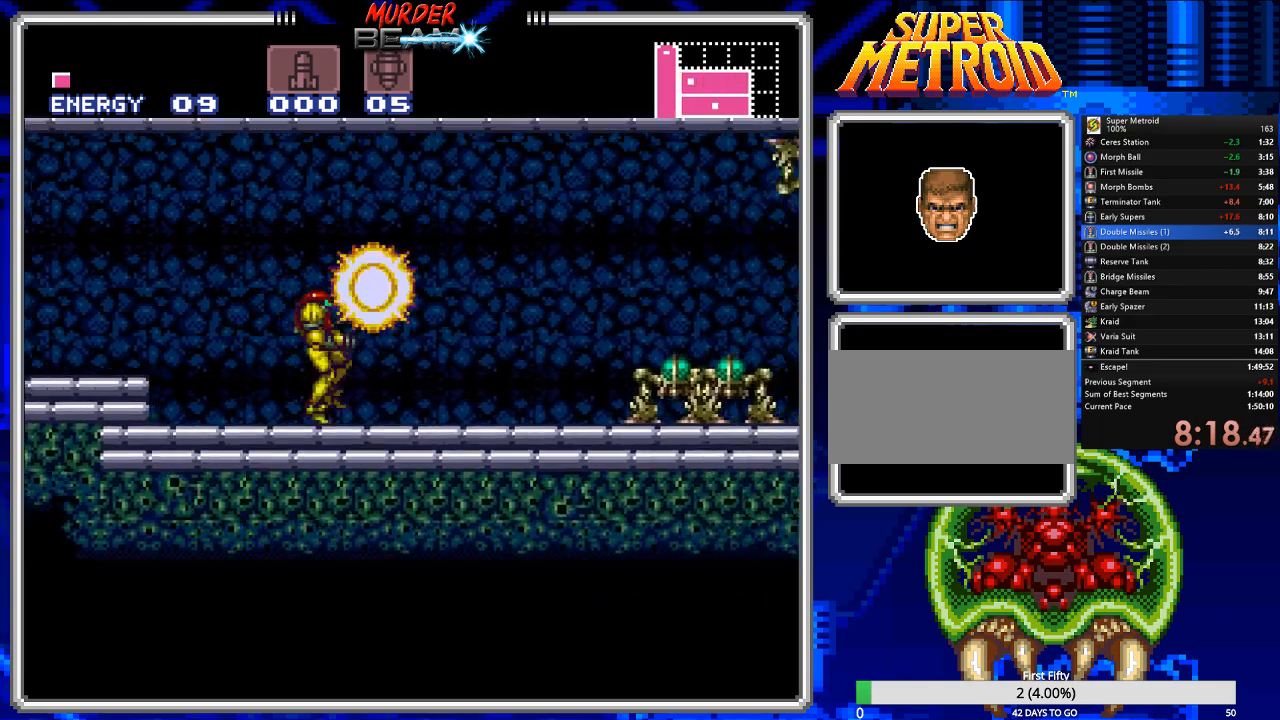
{"buttons": ["B", "X", "DPAD_RIGHT"], "events": [[67, "X", "up"], [167, "X", "down"], [200, "X", "up"], [300, "X", "down"], [383, "X", "up"], [483, "X", "down"]]}
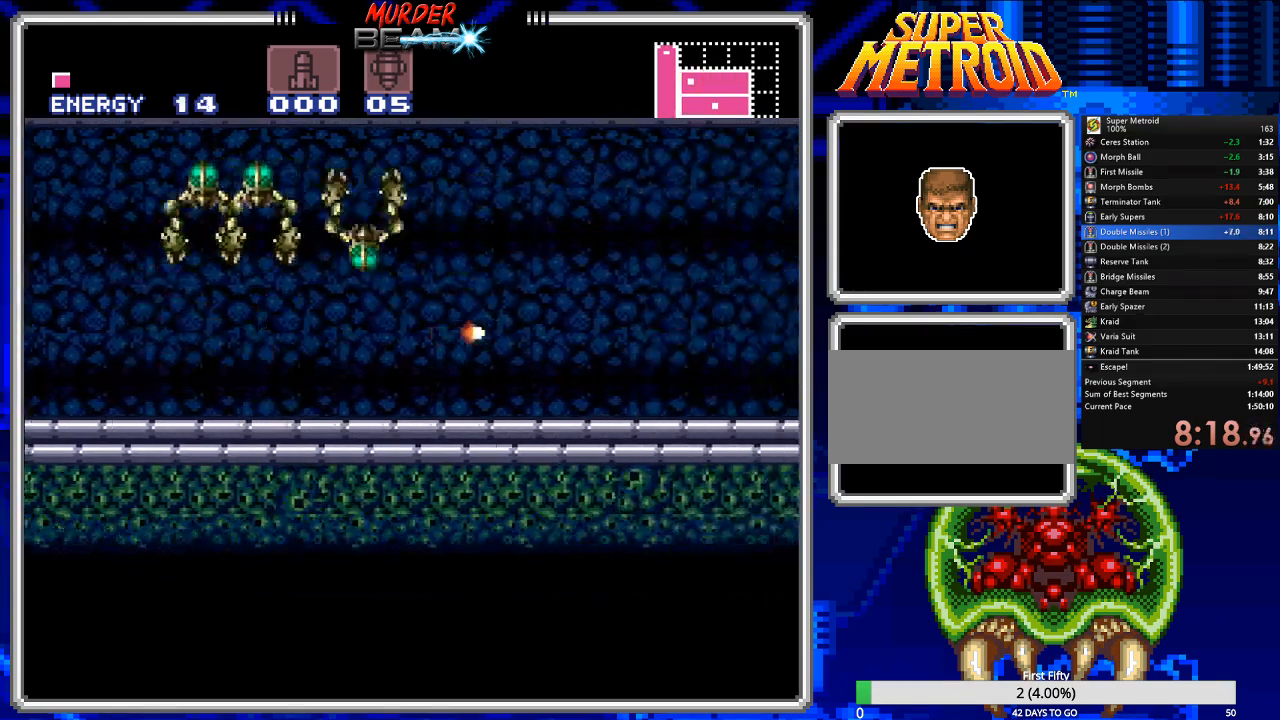
{"buttons": ["B", "X", "DPAD_RIGHT"], "events": [[50, "X", "up"], [150, "X", "down"], [217, "X", "up"], [283, "X", "down"], [383, "X", "up"], [483, "X", "down"]]}